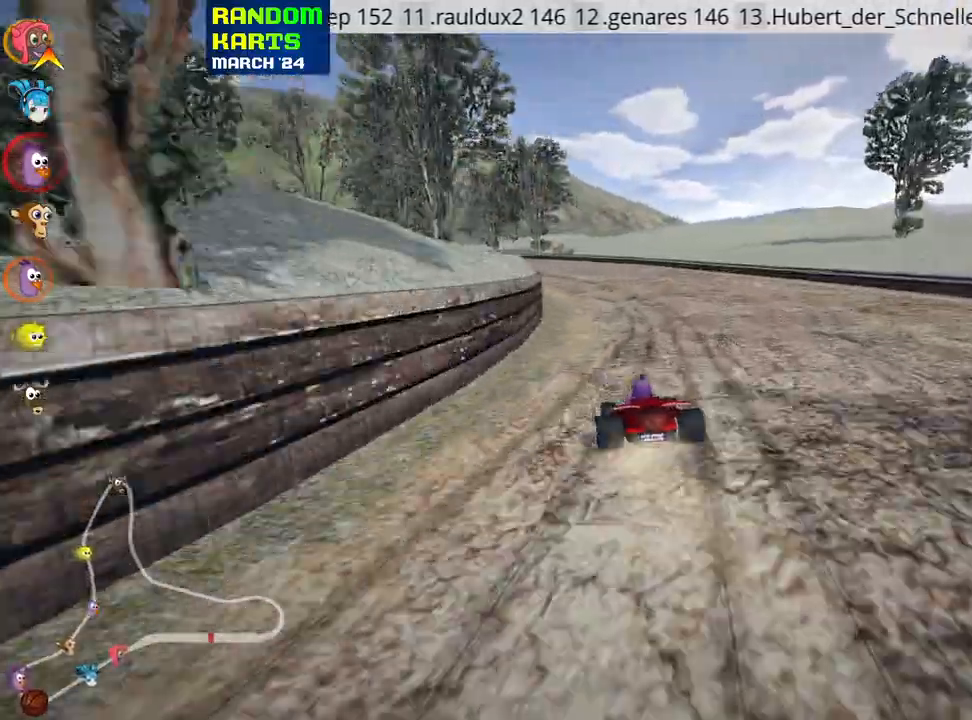
Gameplay with keyboard; each line is a JSON object with the keys held at the frame after it. "events" lists presses ("down") and releases ("up") of "down", "fire", "flag", "left", "look", "nitro", "right", "skid" and "up" between this image and that frame as [ms after this image, input, new state], when the widget could be followed in between. No other keys are recorded. Mouse input is not recorded. Key names are as the overlay labels them; some are game actions (e.g. jump) rather than physical keys.
{"keys": [], "events": []}
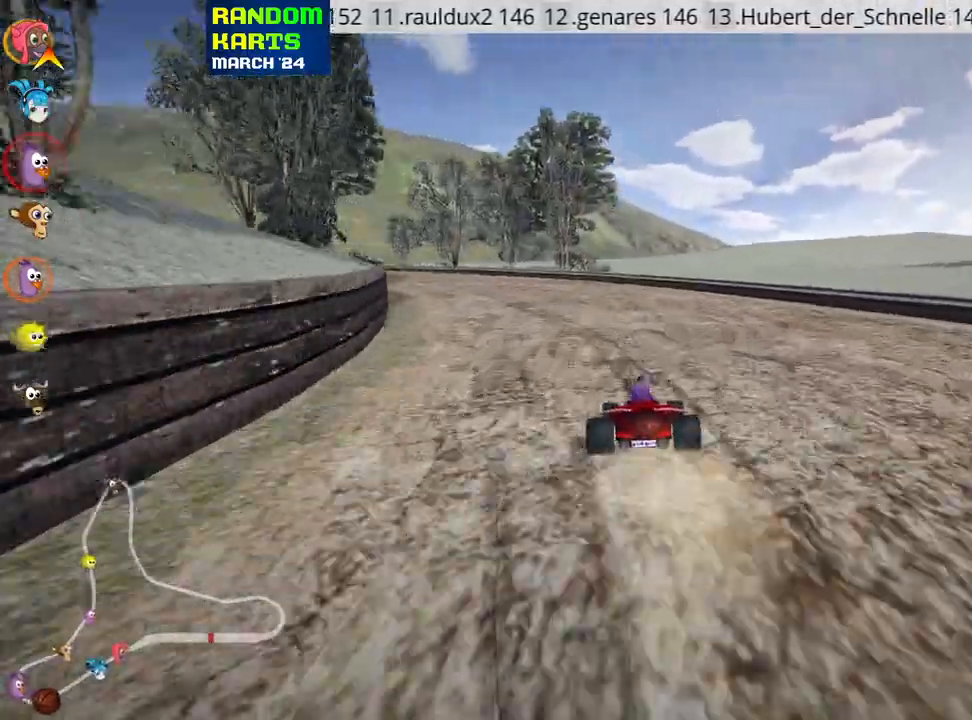
{"keys": [], "events": []}
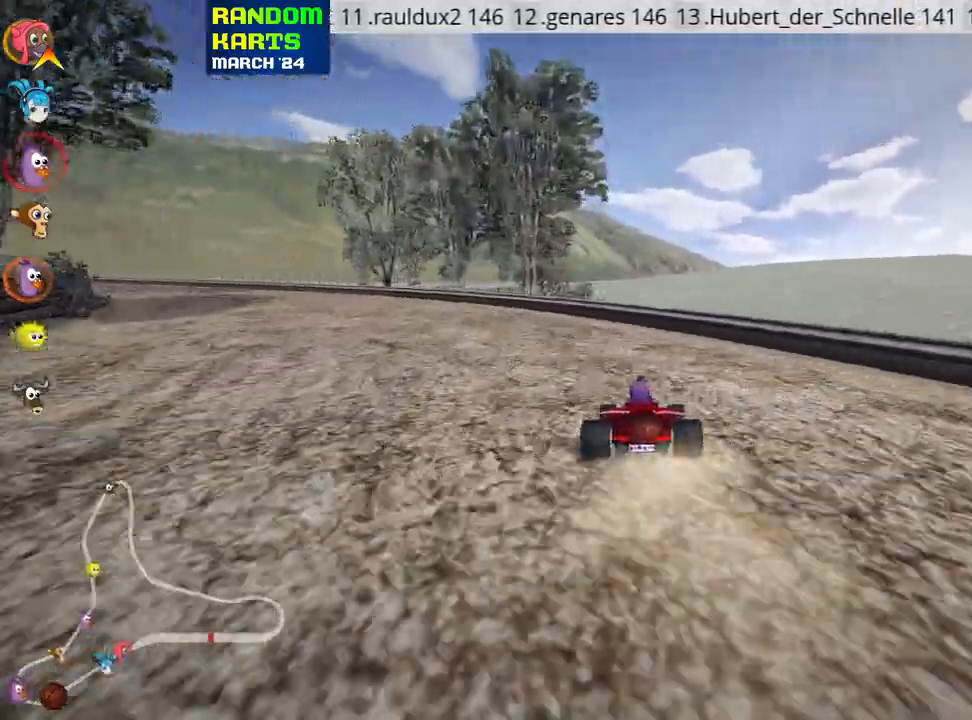
{"keys": [], "events": []}
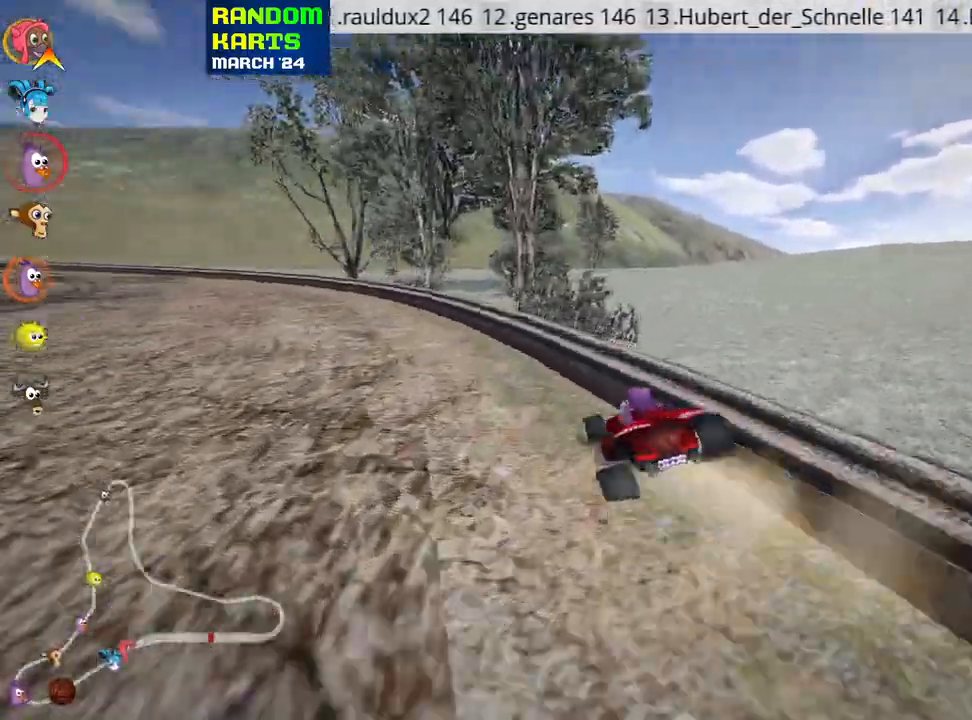
{"keys": [], "events": []}
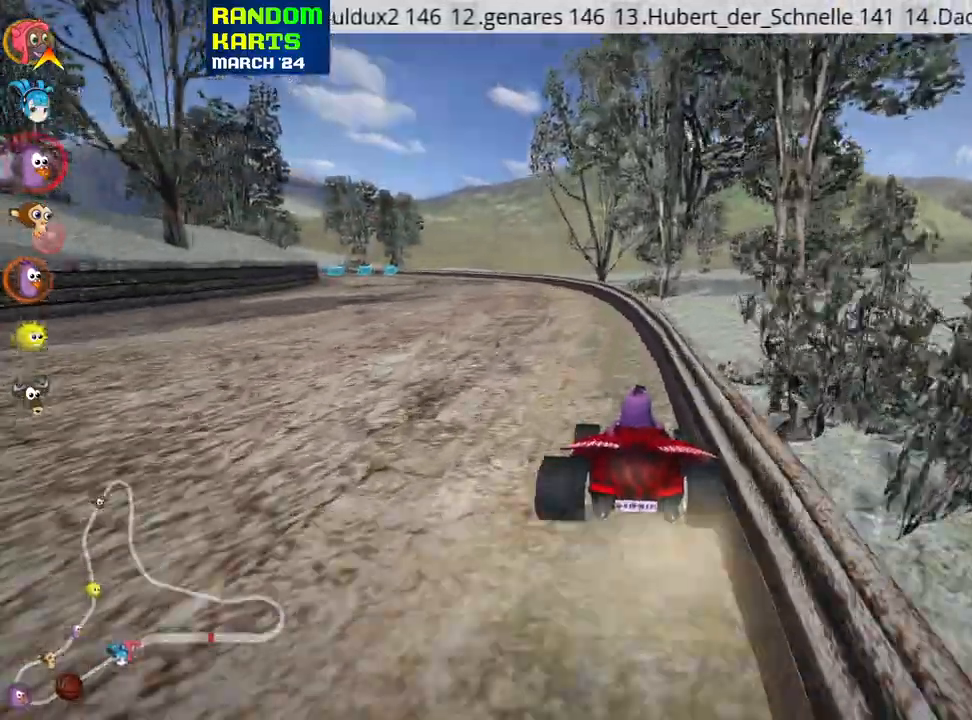
{"keys": [], "events": []}
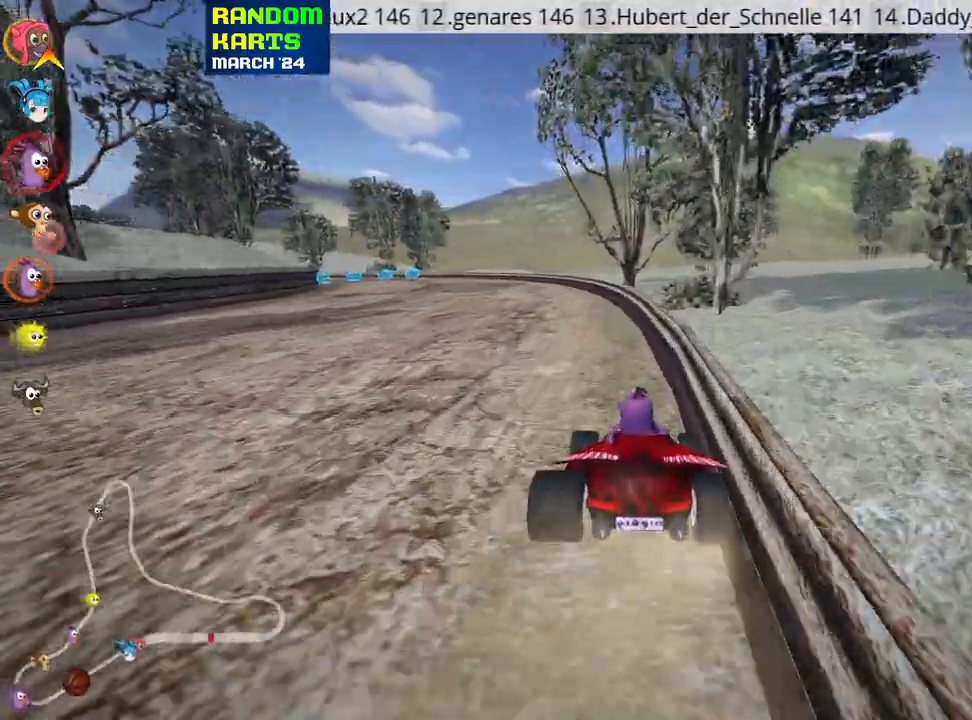
{"keys": [], "events": [[250, "left", "down"], [250, "nitro", "down"], [250, "up", "down"], [333, "nitro", "up"], [350, "left", "up"], [400, "up", "up"]]}
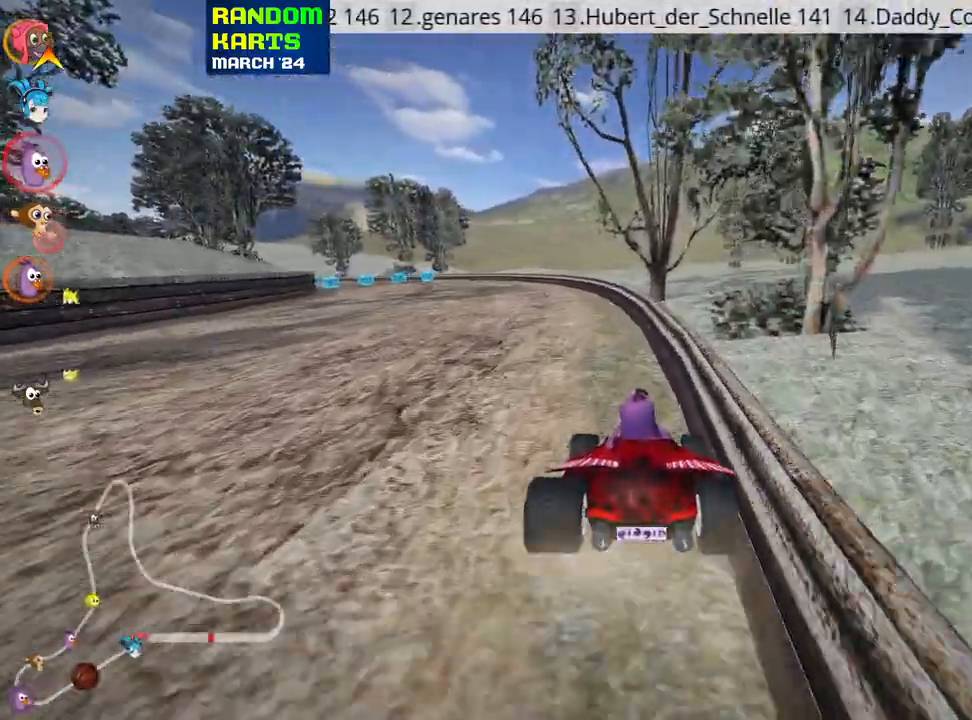
{"keys": ["left", "nitro", "up"], "events": [[133, "left", "down"], [133, "up", "down"], [300, "nitro", "down"]]}
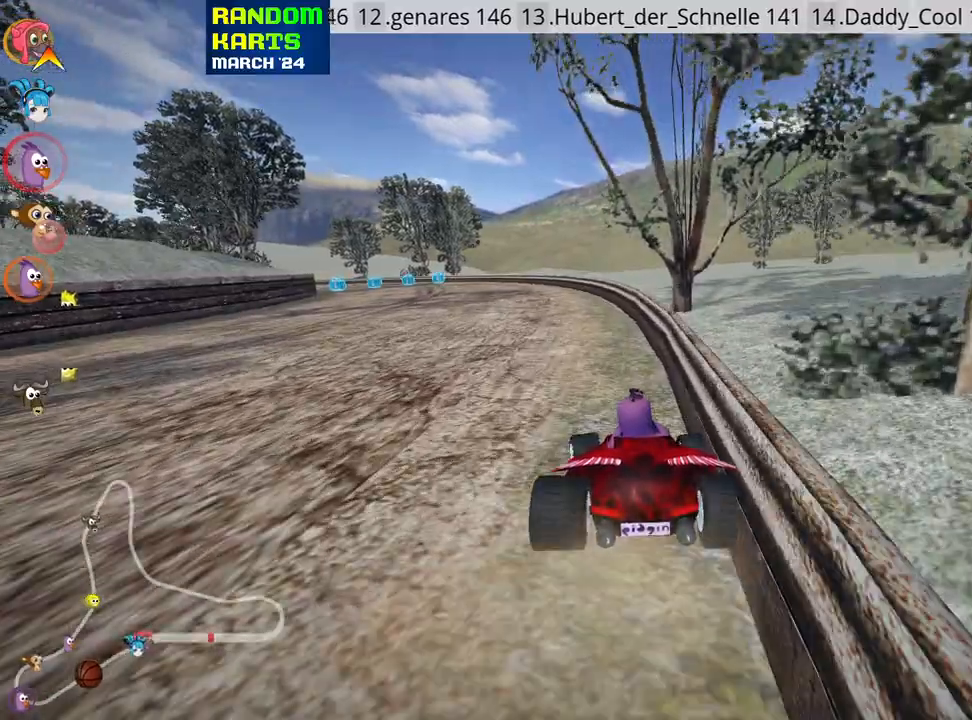
{"keys": ["left", "up"], "events": [[66, "nitro", "up"], [250, "left", "up"], [300, "up", "up"], [366, "left", "down"], [400, "up", "down"]]}
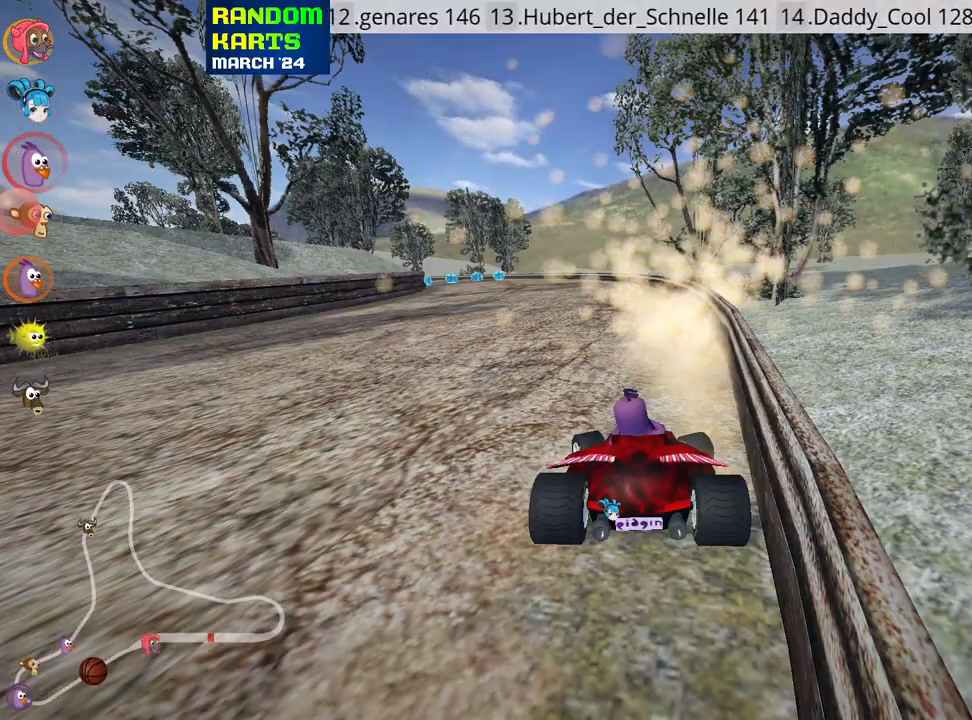
{"keys": ["right", "up"], "events": [[266, "left", "up"], [383, "right", "down"]]}
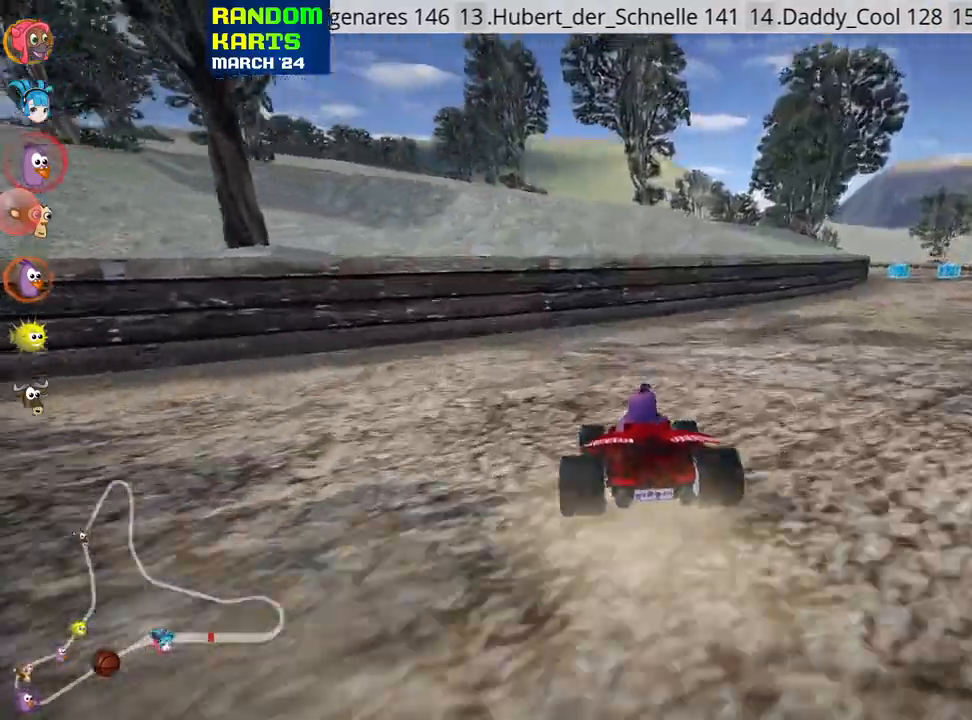
{"keys": ["right", "up"], "events": [[83, "skid", "down"], [283, "skid", "up"]]}
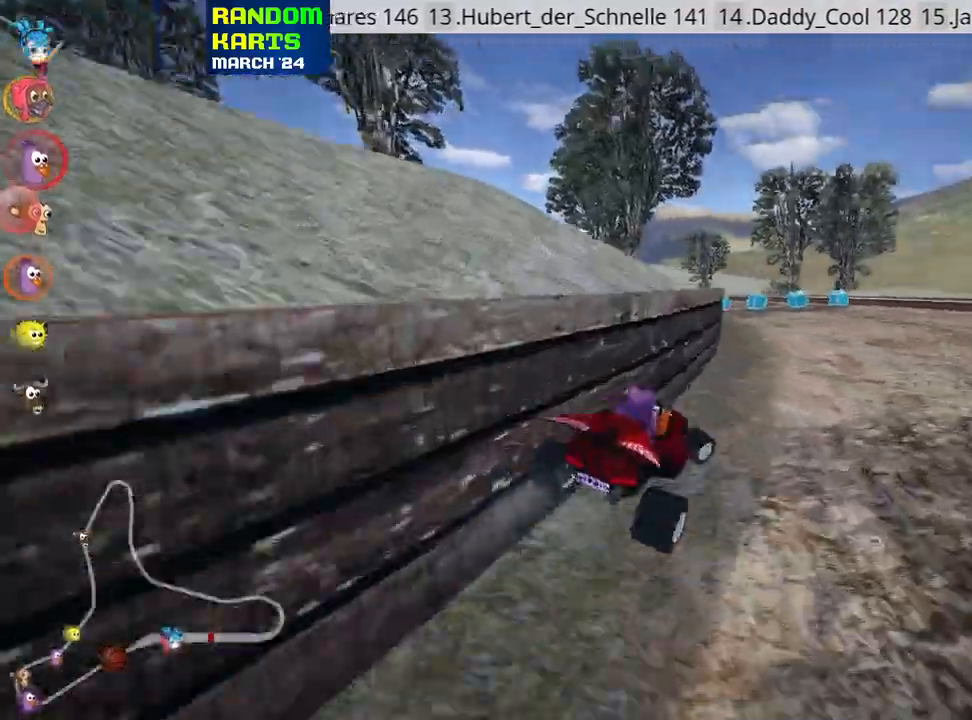
{"keys": ["skid", "up"], "events": [[16, "nitro", "down"], [100, "right", "up"], [133, "left", "down"], [166, "skid", "down"], [216, "nitro", "up"], [483, "left", "up"]]}
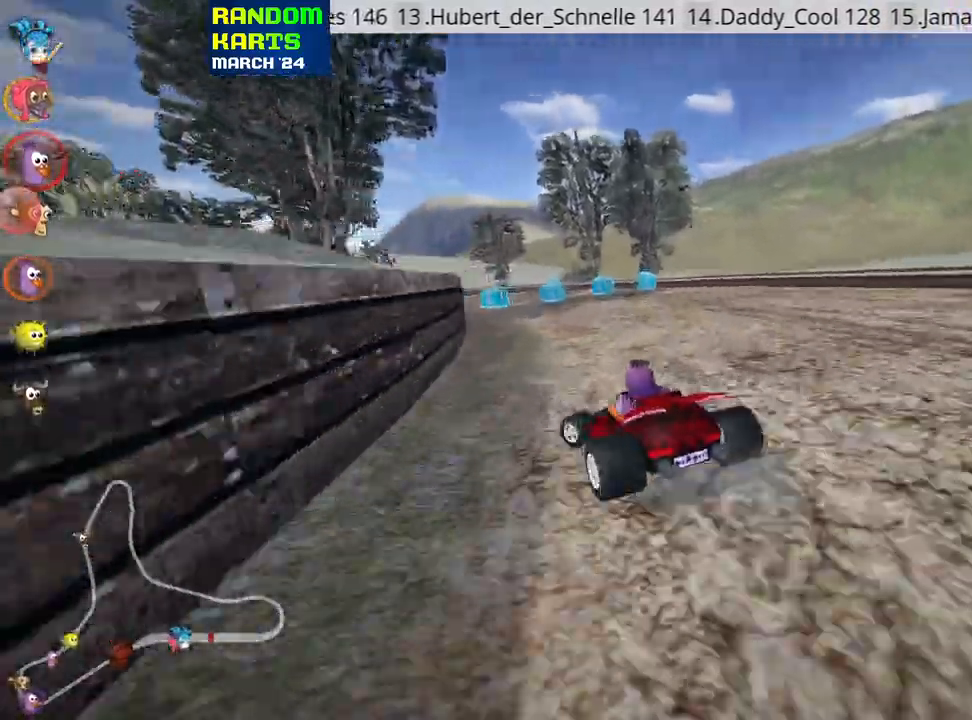
{"keys": ["right", "skid", "up"], "events": [[33, "left", "down"], [150, "left", "up"], [150, "right", "down"], [316, "left", "down"], [366, "left", "up"]]}
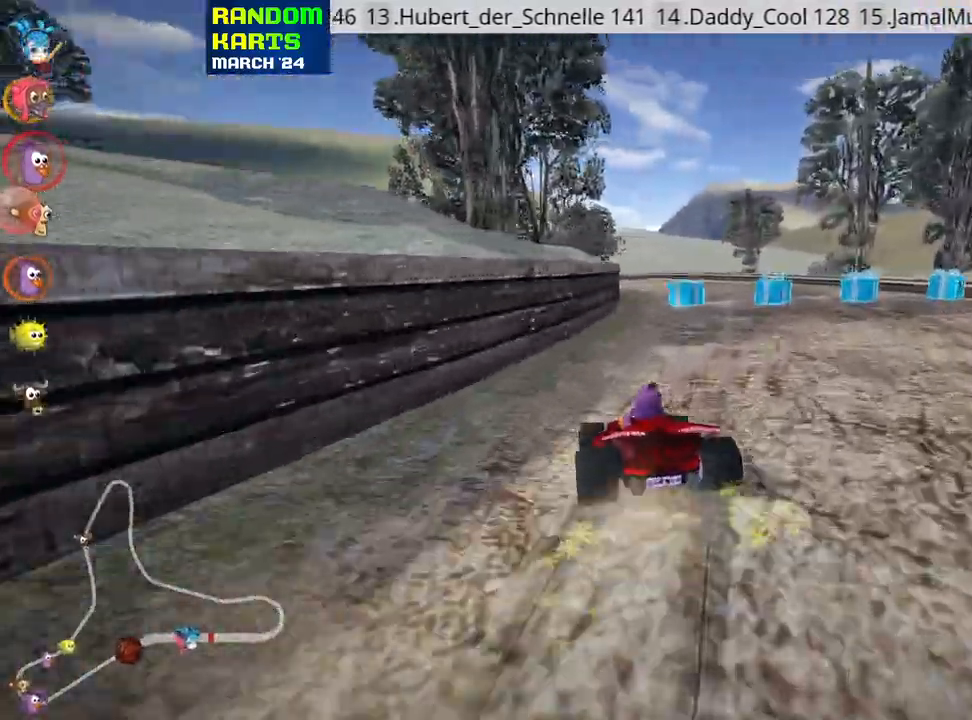
{"keys": ["up"], "events": [[316, "skid", "up"], [383, "right", "up"]]}
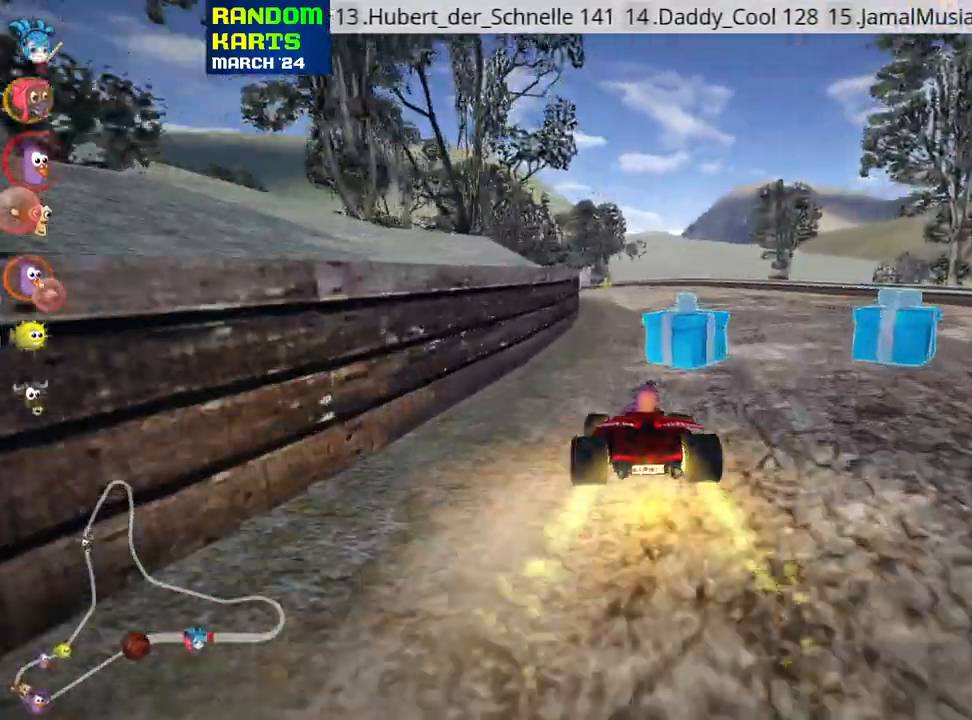
{"keys": ["up"], "events": [[166, "left", "down"], [366, "left", "up"]]}
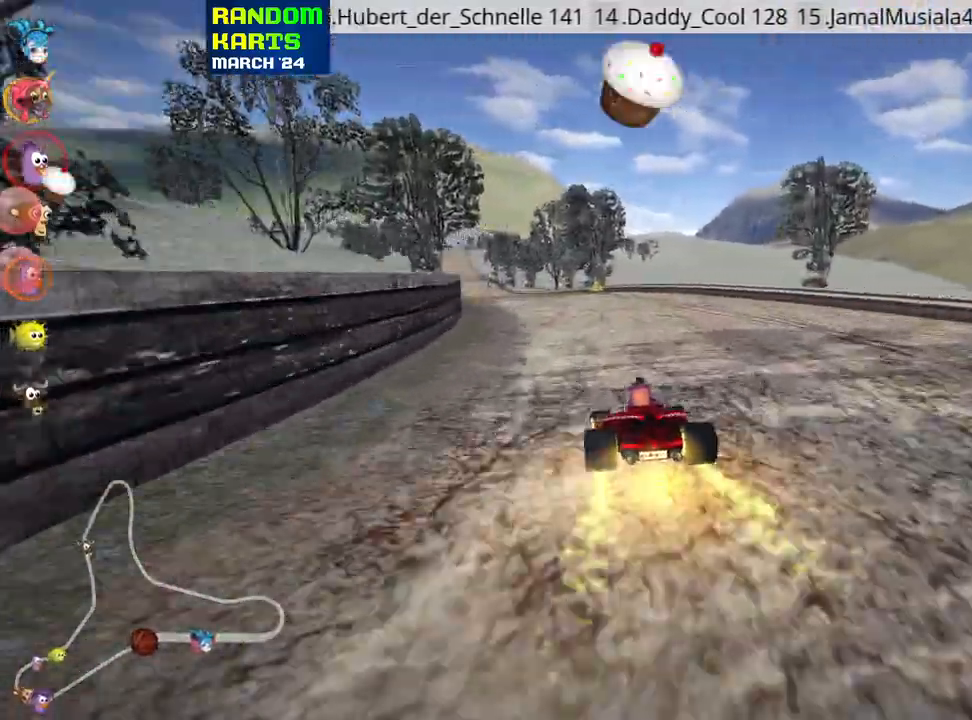
{"keys": ["left", "up"]}
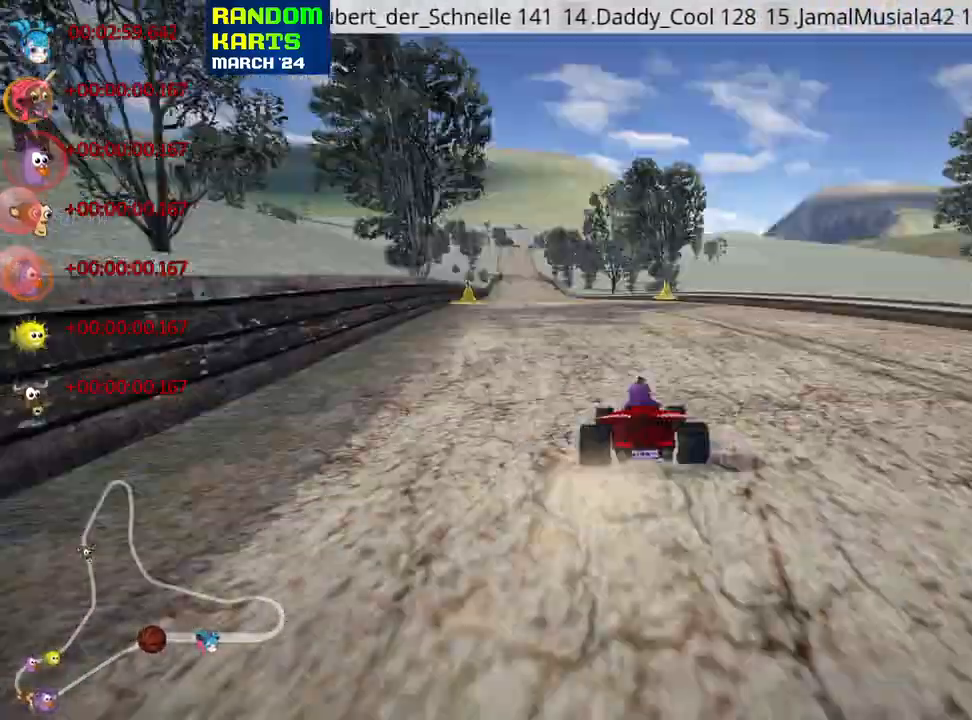
{"keys": ["up"], "events": [[183, "left", "up"]]}
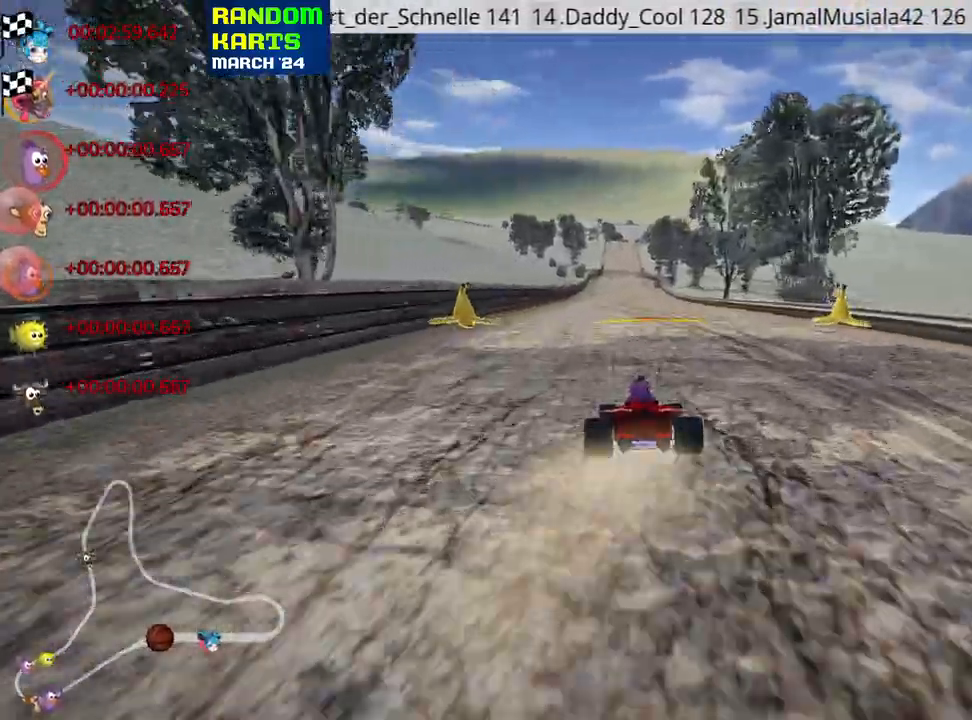
{"keys": ["left", "up"], "events": [[33, "right", "down"], [183, "right", "up"], [366, "left", "down"]]}
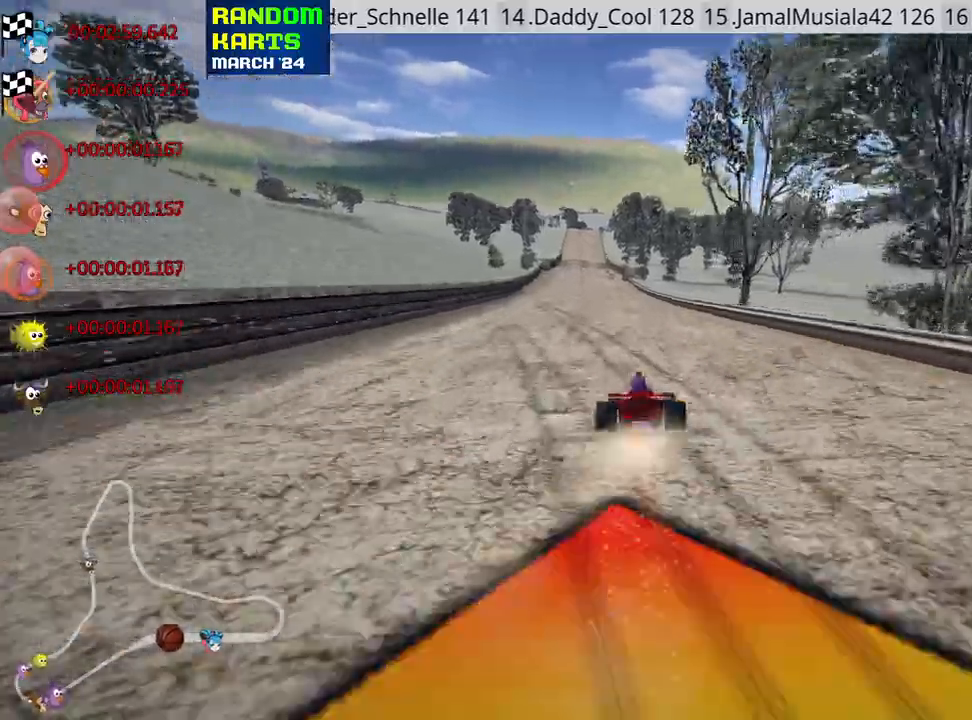
{"keys": ["left", "skid", "up"], "events": [[233, "left", "up"], [333, "skid", "down"], [350, "right", "down"], [433, "left", "down"], [466, "right", "up"]]}
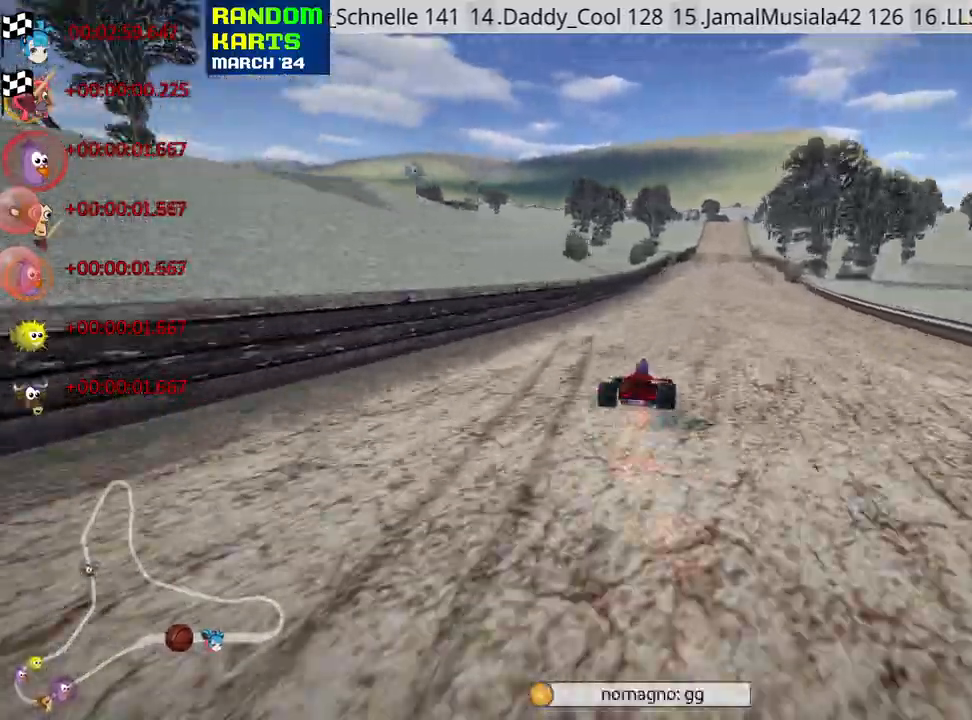
{"keys": ["left", "skid", "up"], "events": []}
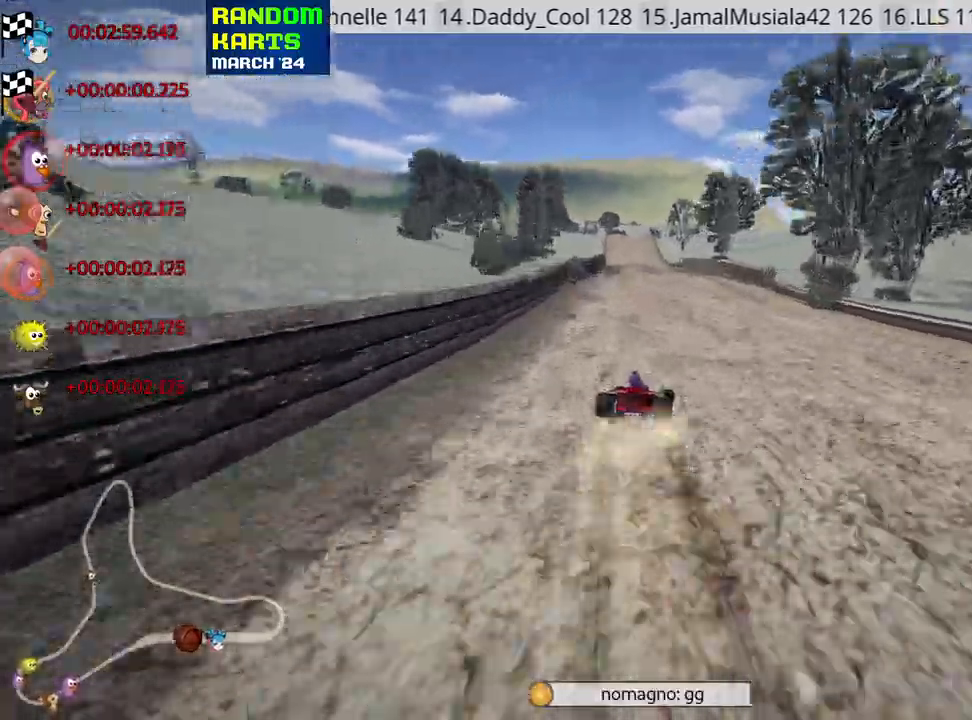
{"keys": ["left", "skid", "up"], "events": []}
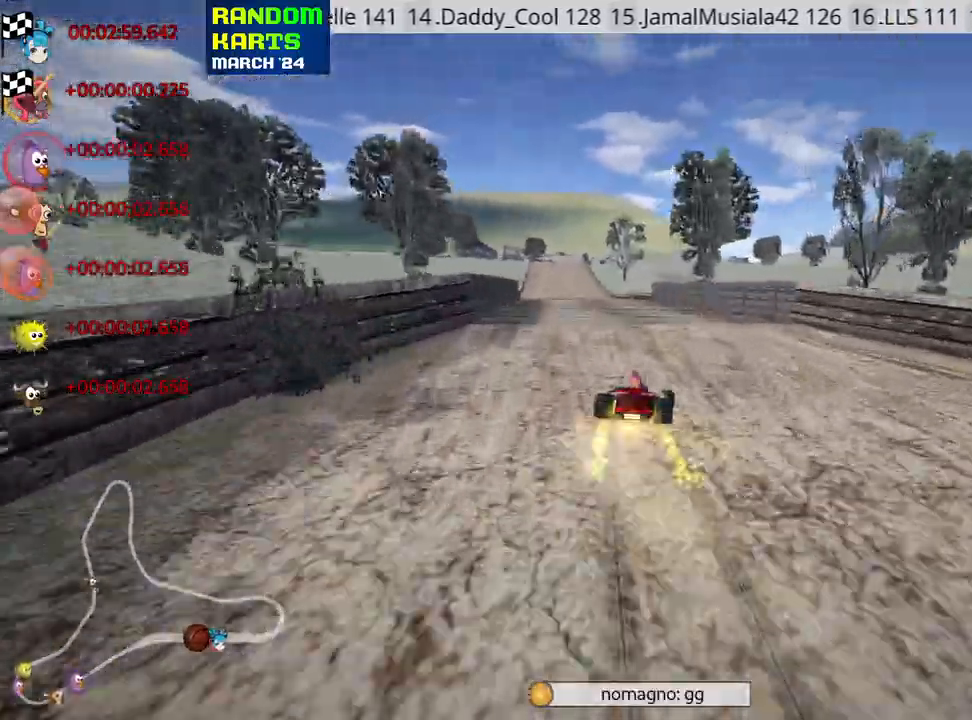
{"keys": ["up"], "events": [[66, "nitro", "down"], [116, "skid", "up"], [233, "nitro", "up"], [383, "left", "up"]]}
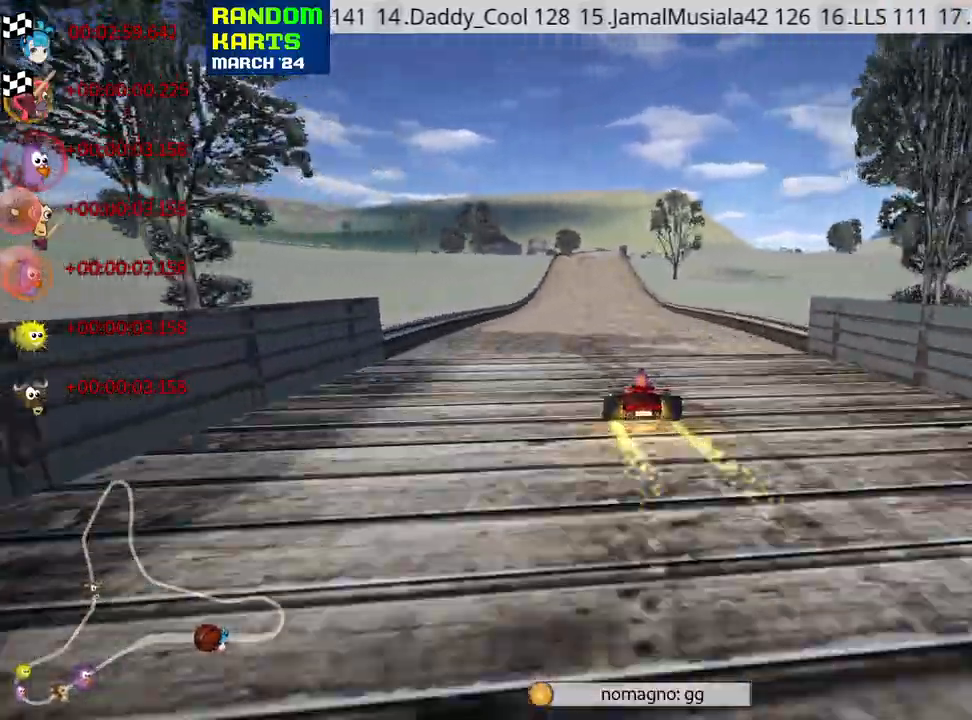
{"keys": ["left", "nitro", "up"], "events": [[100, "right", "down"], [200, "right", "up"], [466, "nitro", "down"], [500, "left", "down"]]}
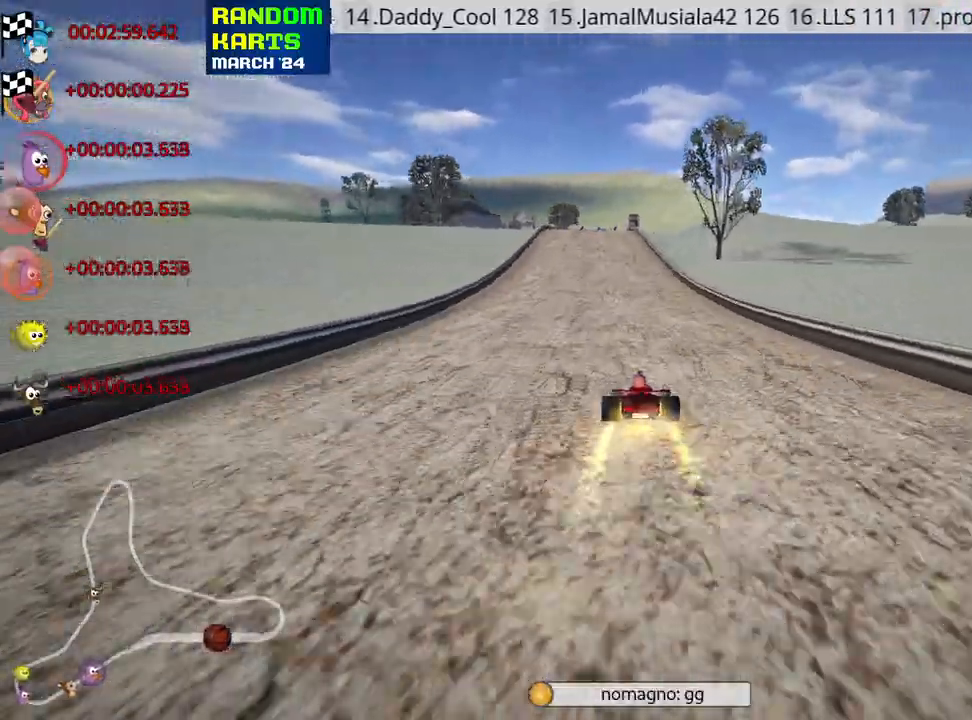
{"keys": ["up"], "events": [[83, "nitro", "up"], [150, "left", "up"]]}
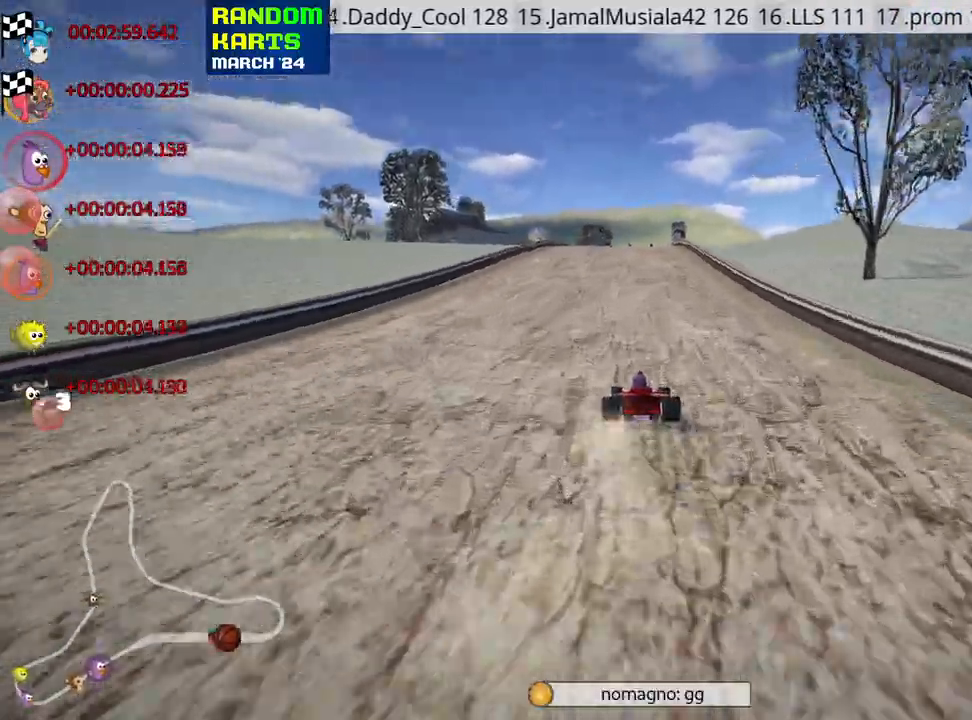
{"keys": ["up"], "events": [[66, "right", "down"], [150, "right", "up"]]}
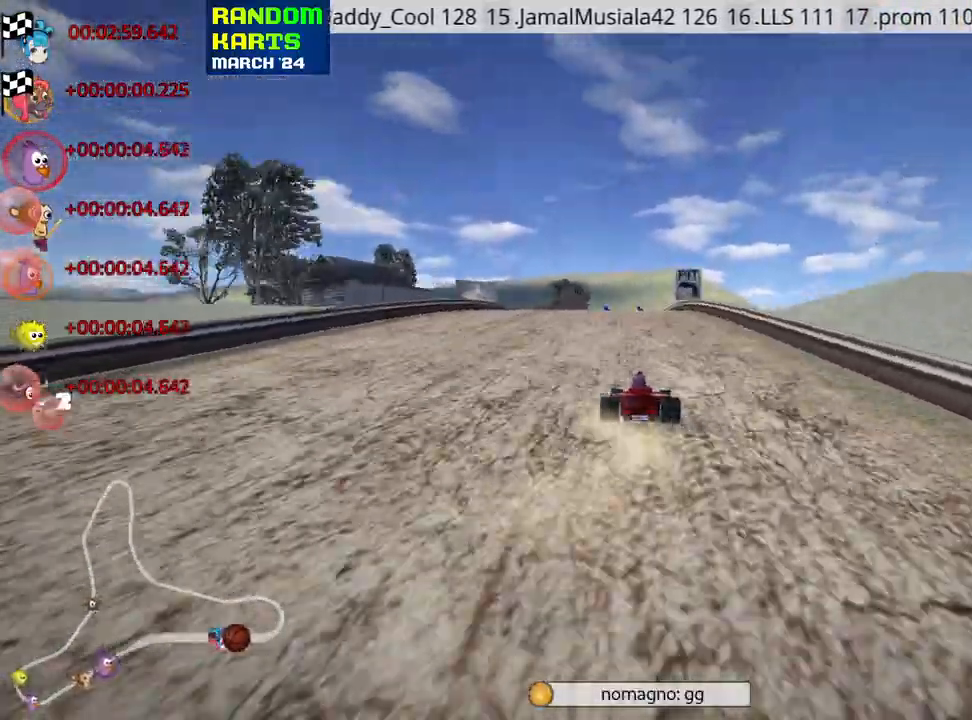
{"keys": ["left", "up"], "events": [[166, "right", "down"], [266, "right", "up"], [416, "left", "down"]]}
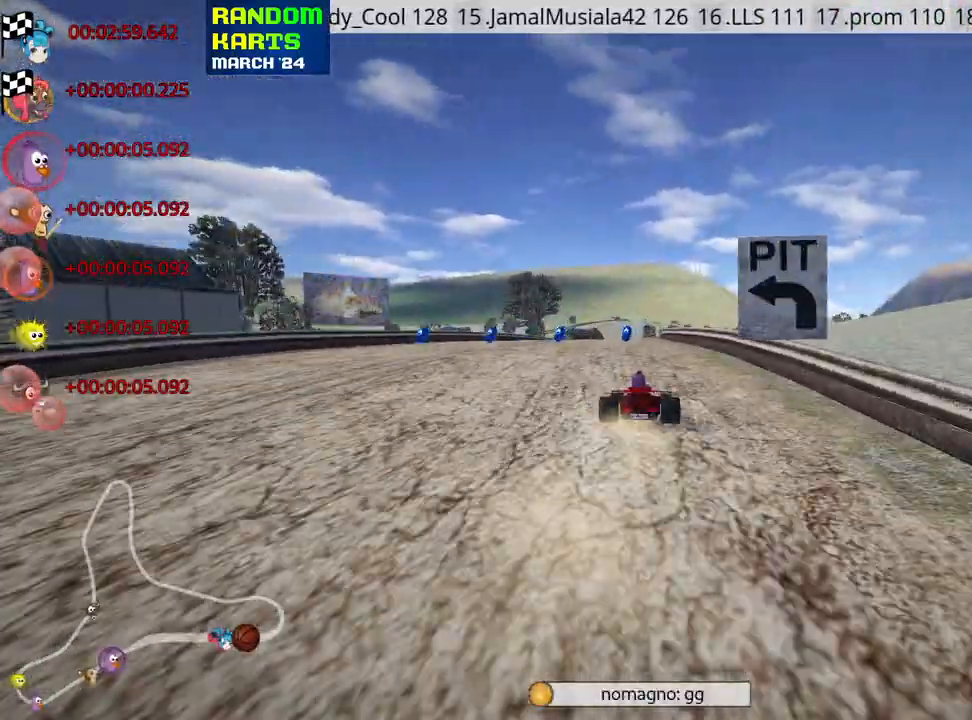
{"keys": ["right", "skid", "up"], "events": [[33, "nitro", "down"], [250, "left", "up"], [333, "nitro", "up"], [400, "right", "down"], [400, "skid", "down"]]}
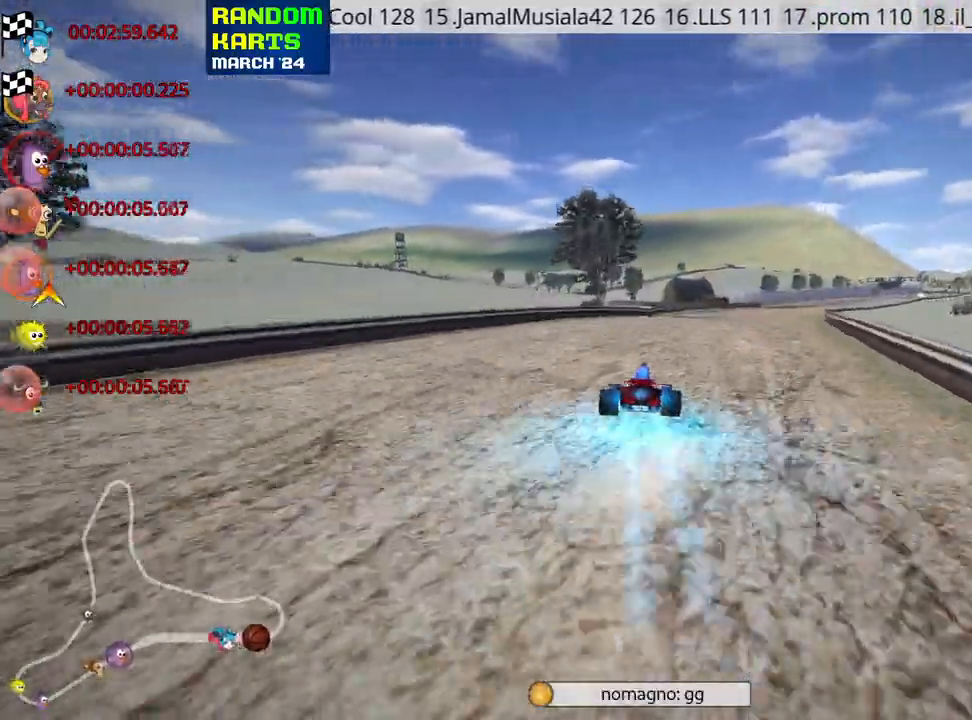
{"keys": ["left", "skid", "up"], "events": [[116, "right", "up"], [133, "left", "down"]]}